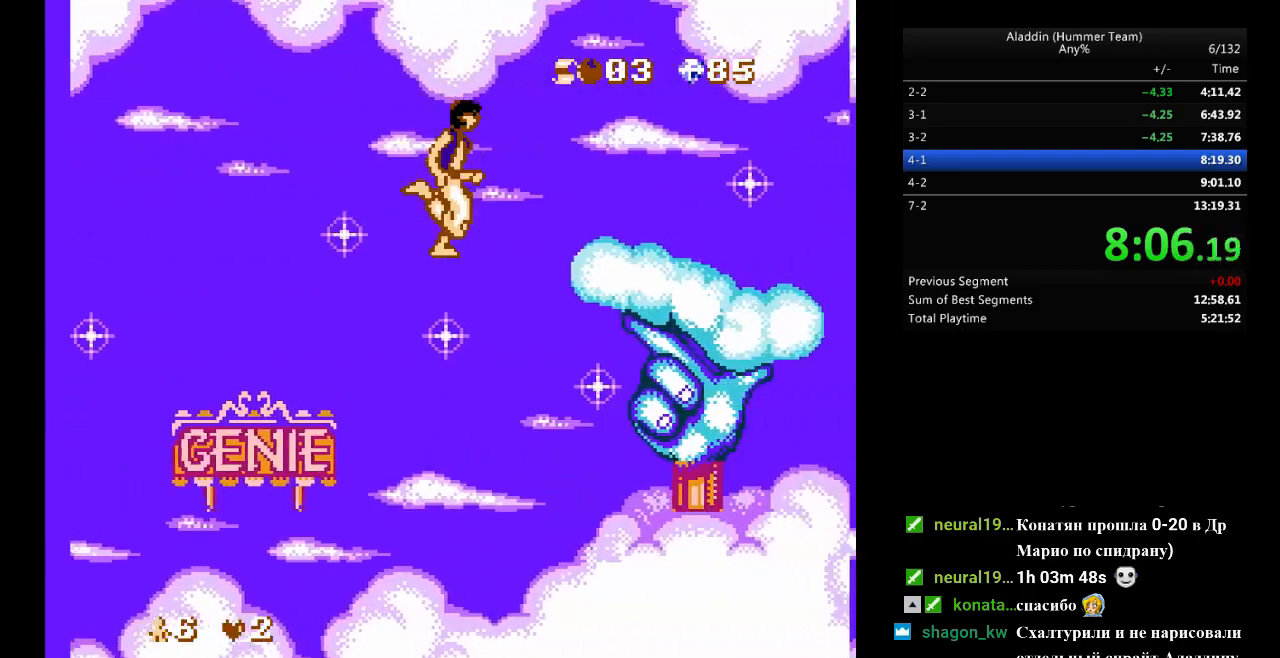
Gameplay with a controller (Nintendo layout); each line is a JSON object with the inputs held at the frame after it. "events" lists button and stick changes between this image and that frame as [ms after this image, input, new state], when the widget could be followed in between. Not read: L3 R3.
{"buttons": ["DPAD_RIGHT"], "events": []}
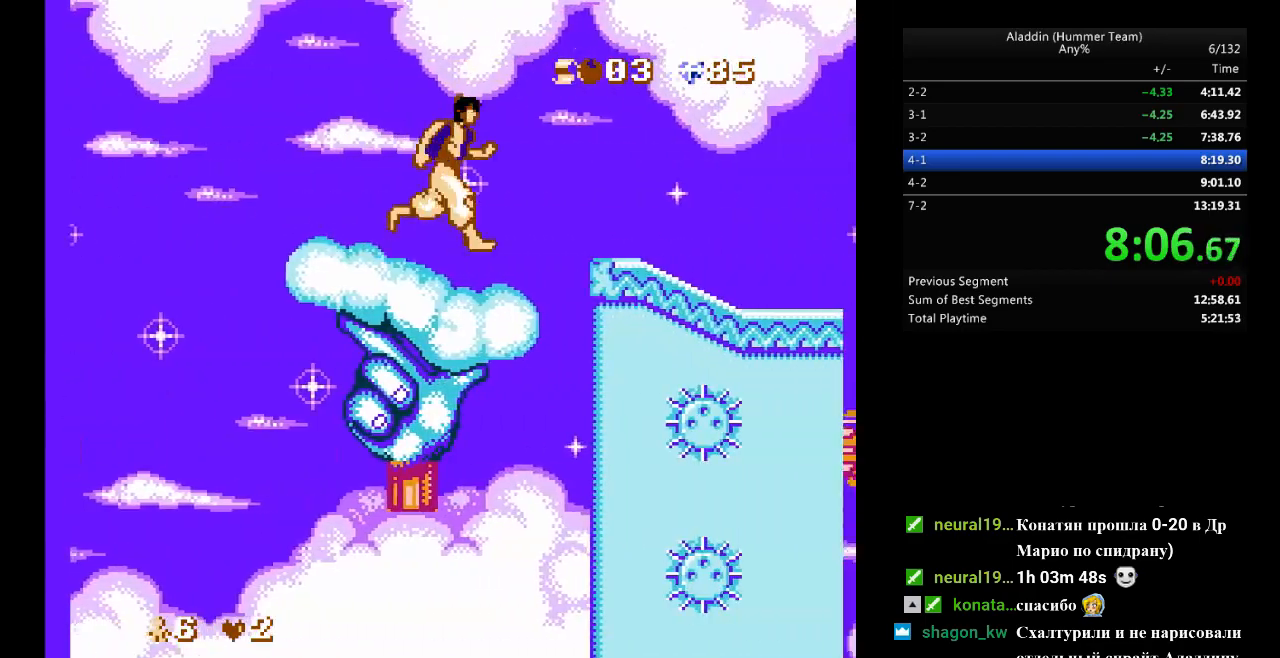
{"buttons": ["DPAD_RIGHT"], "events": []}
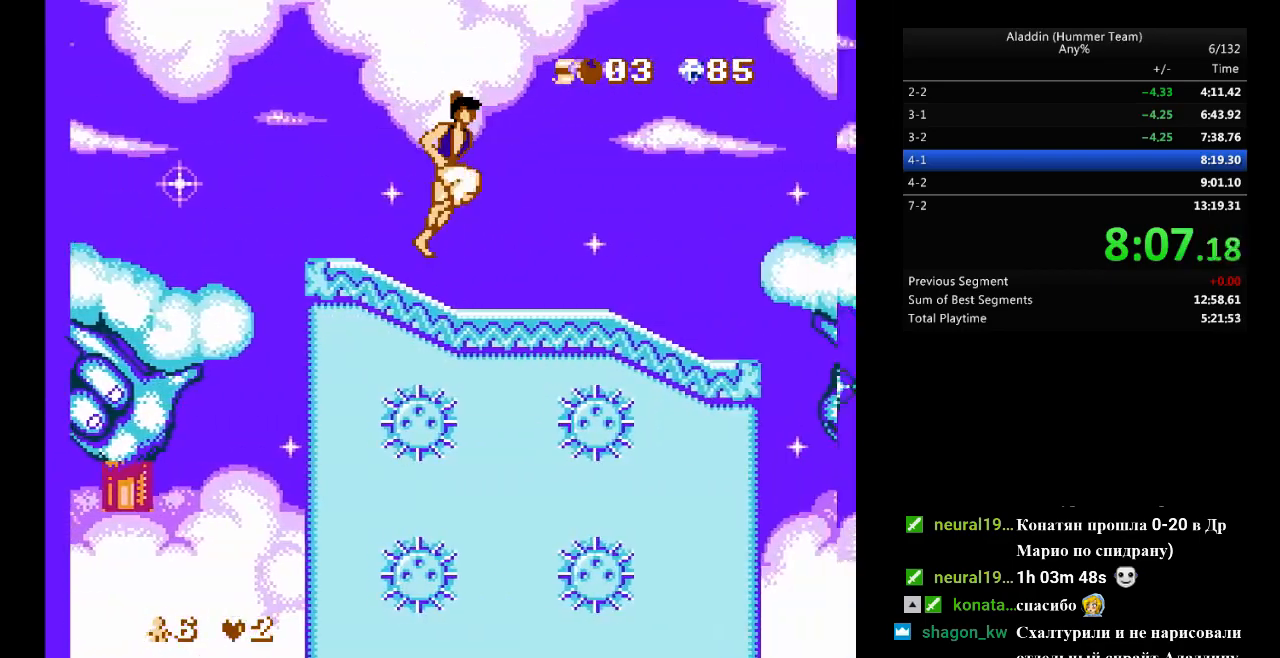
{"buttons": ["DPAD_RIGHT"], "events": []}
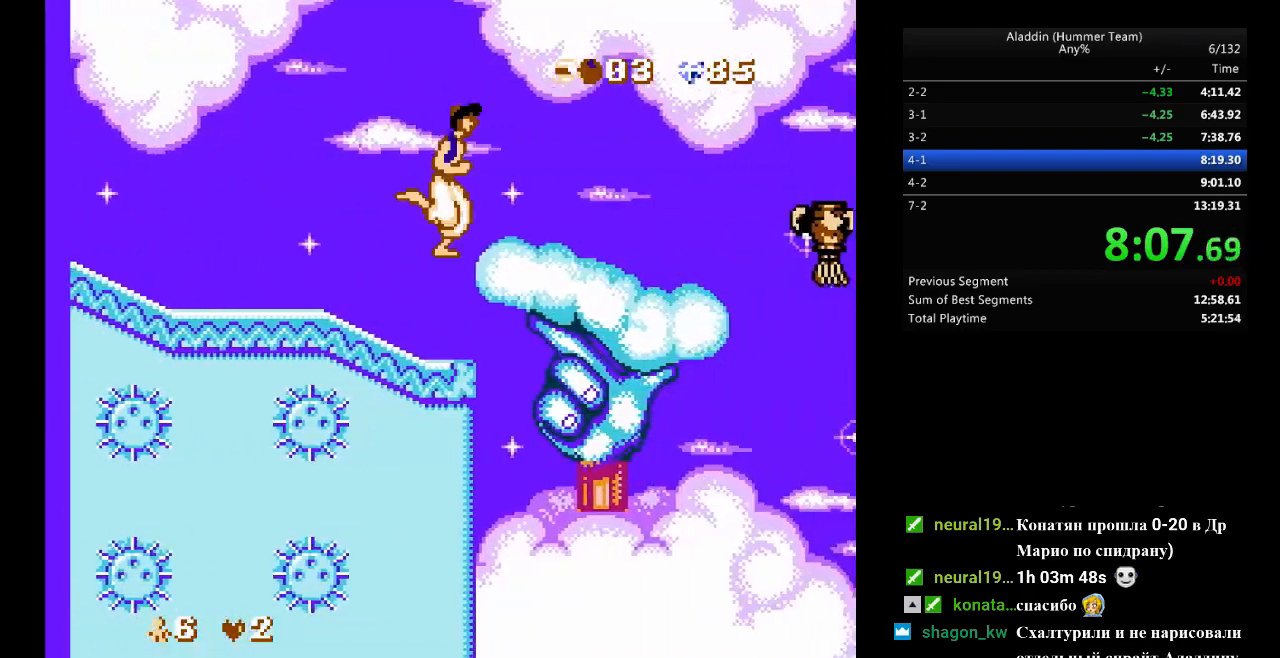
{"buttons": ["DPAD_RIGHT"], "events": []}
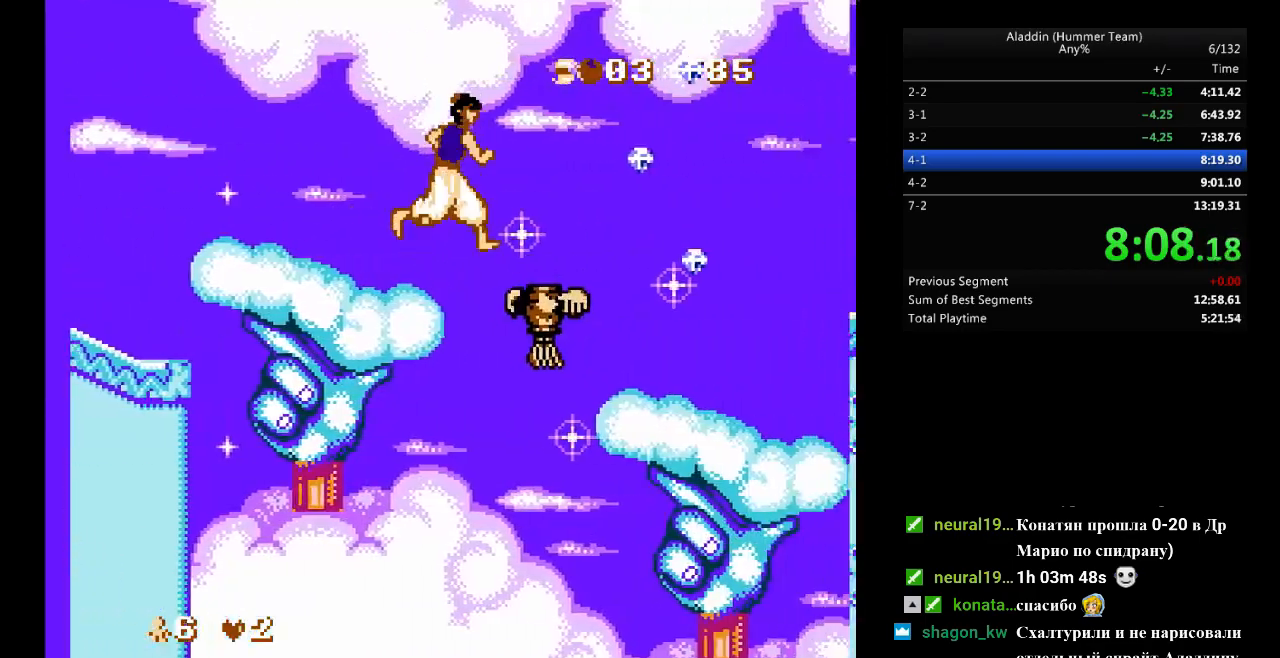
{"buttons": ["DPAD_RIGHT"], "events": []}
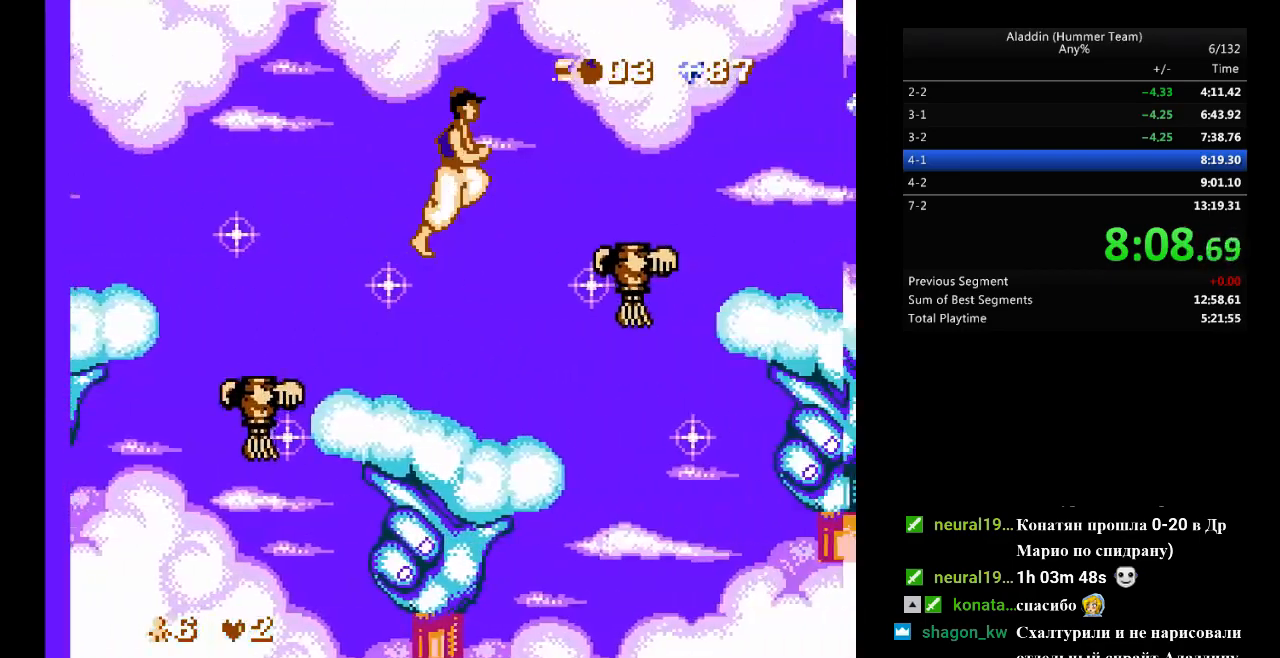
{"buttons": ["DPAD_RIGHT"], "events": []}
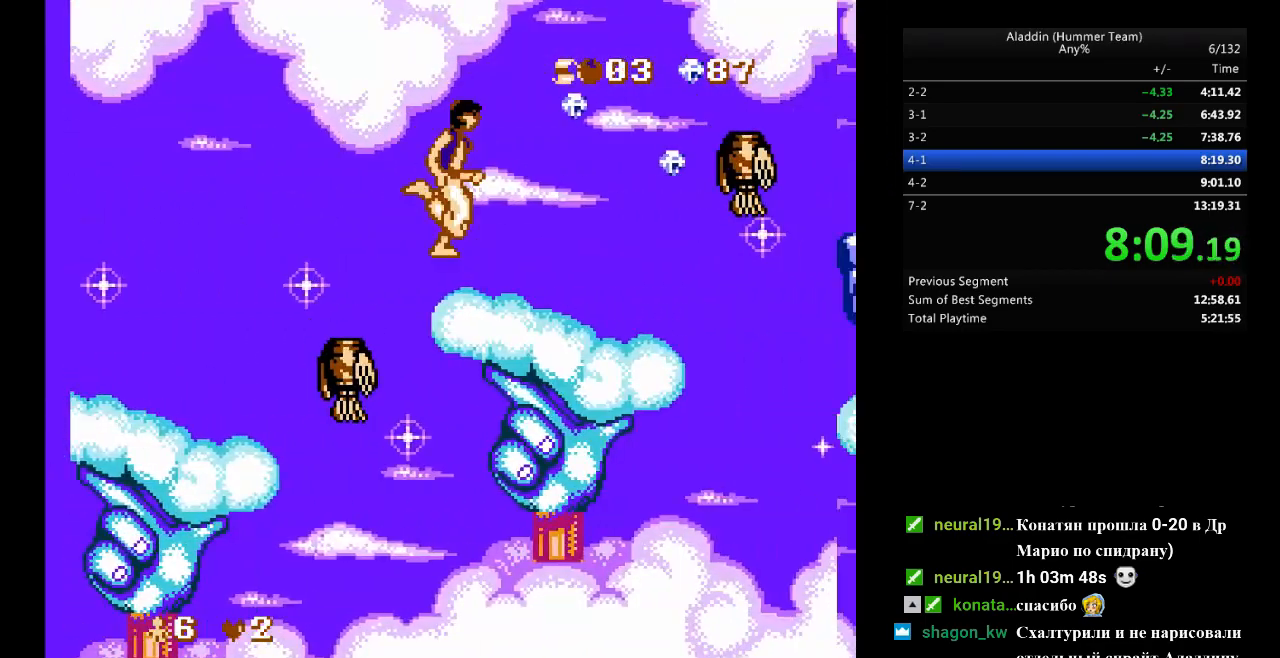
{"buttons": ["DPAD_RIGHT"], "events": [[133, "DPAD_RIGHT", "up"], [483, "DPAD_RIGHT", "down"]]}
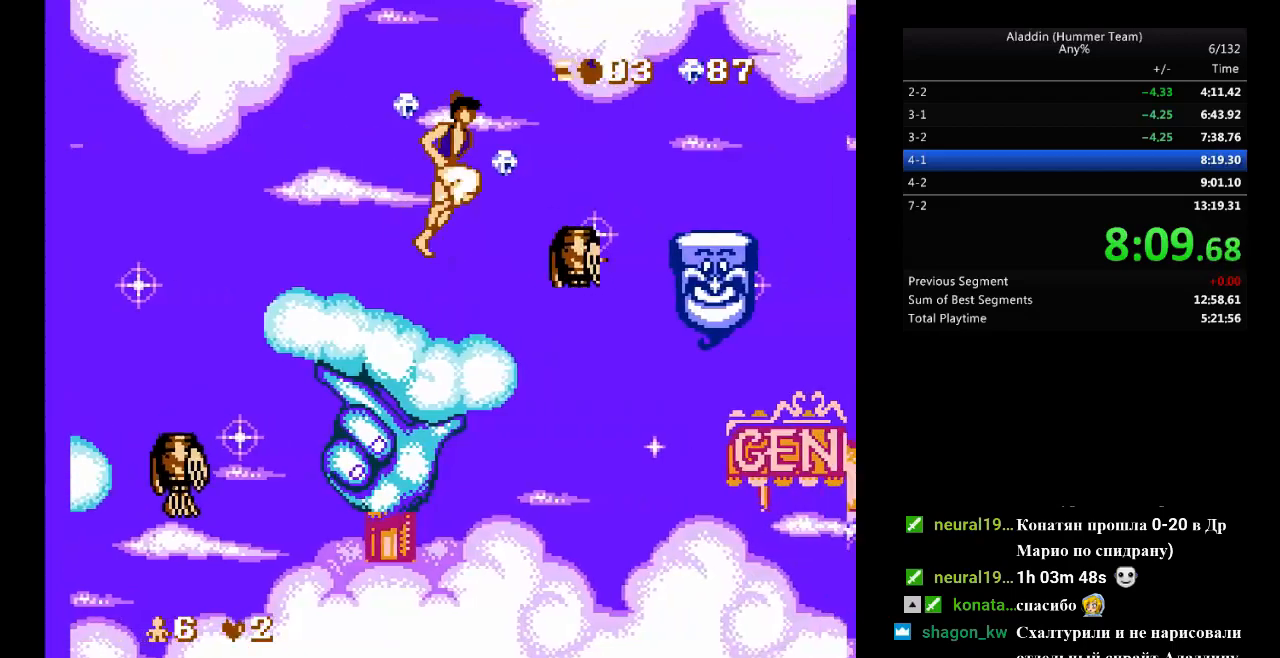
{"buttons": ["DPAD_RIGHT"], "events": []}
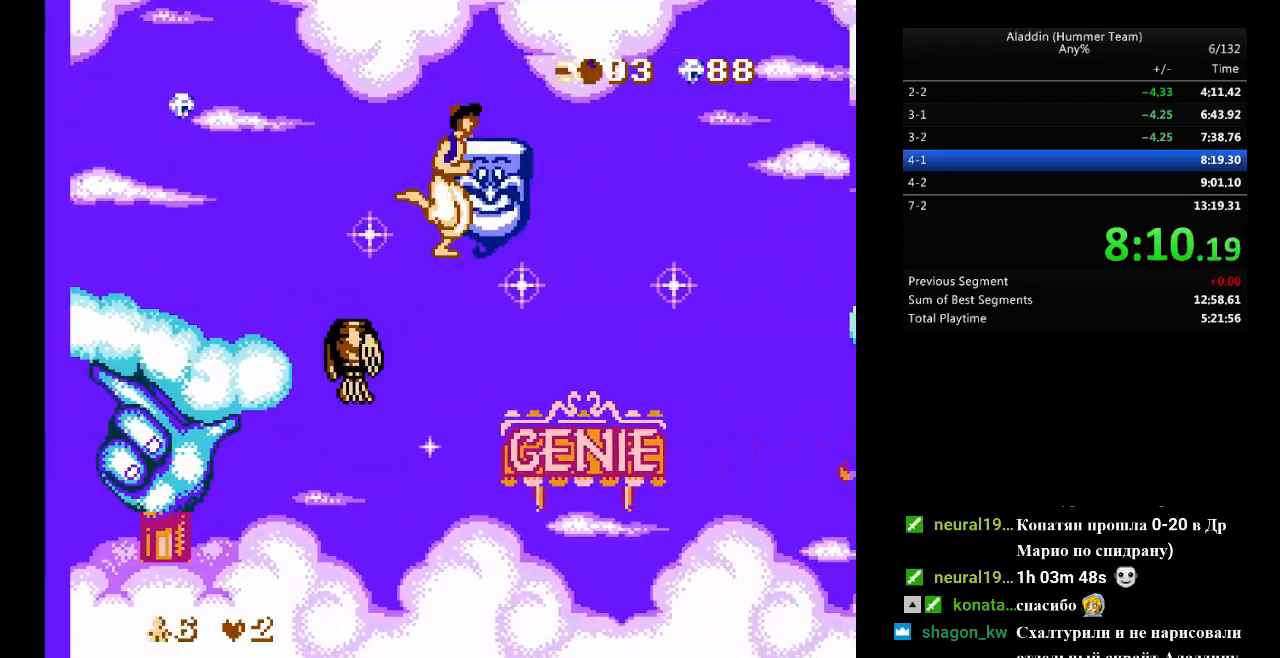
{"buttons": ["DPAD_RIGHT"], "events": []}
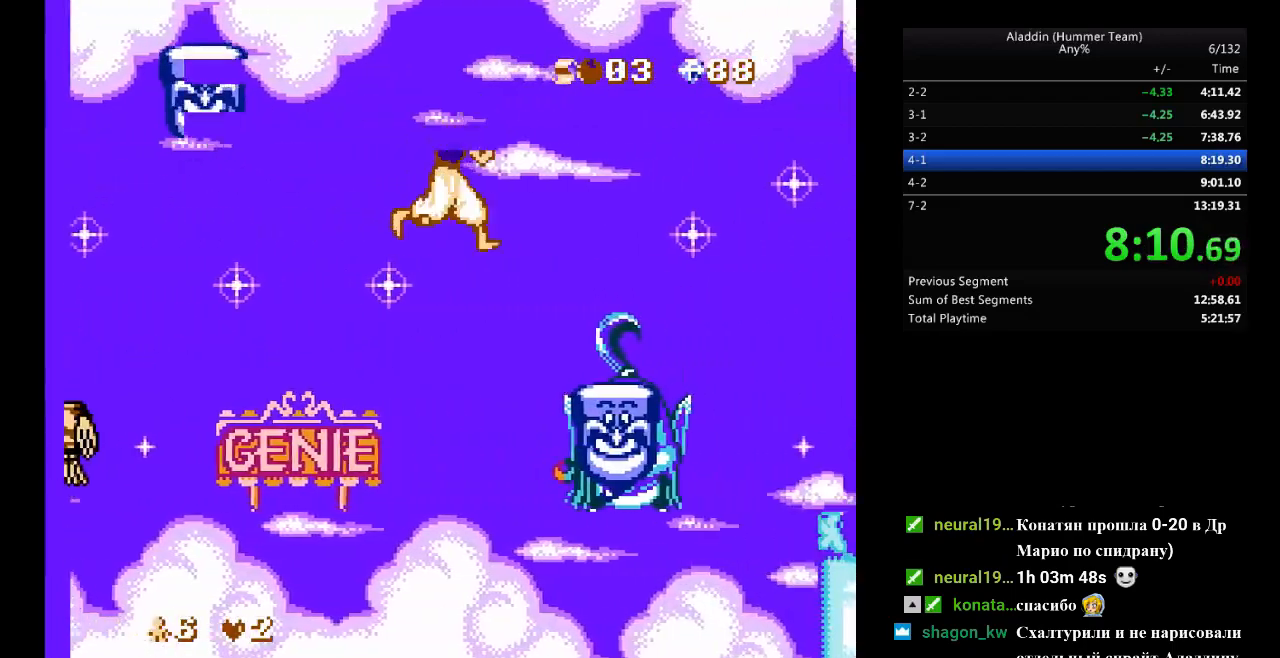
{"buttons": ["DPAD_RIGHT"], "events": []}
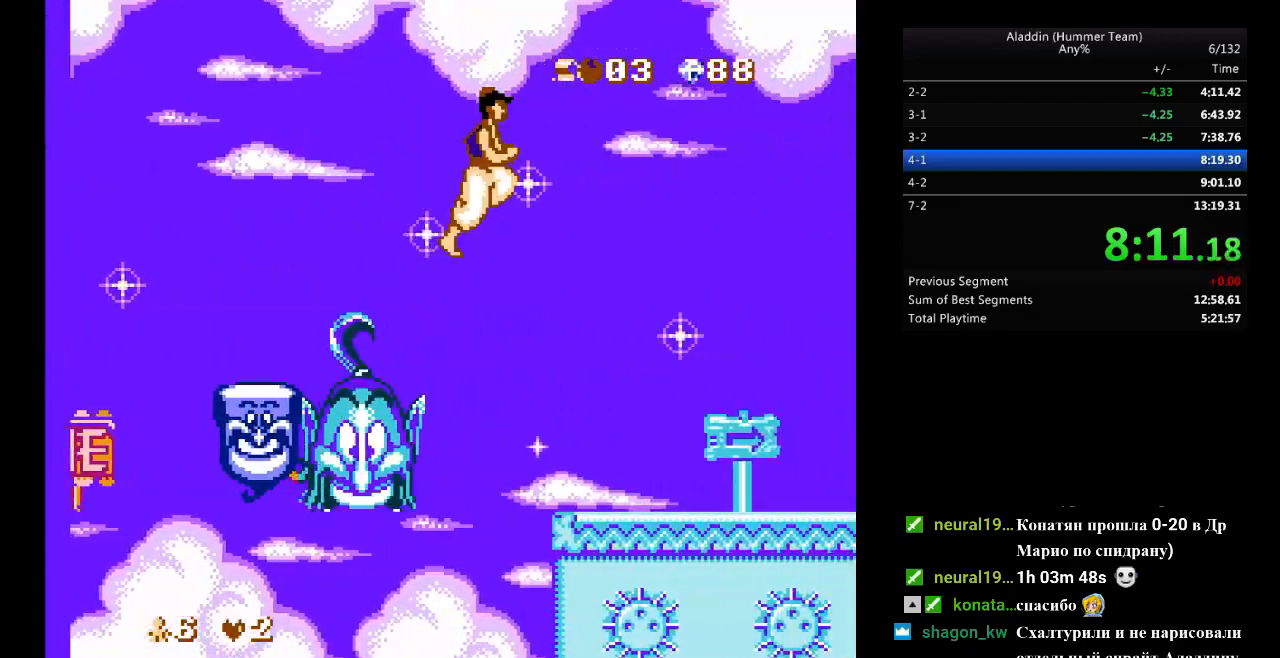
{"buttons": ["DPAD_RIGHT"], "events": []}
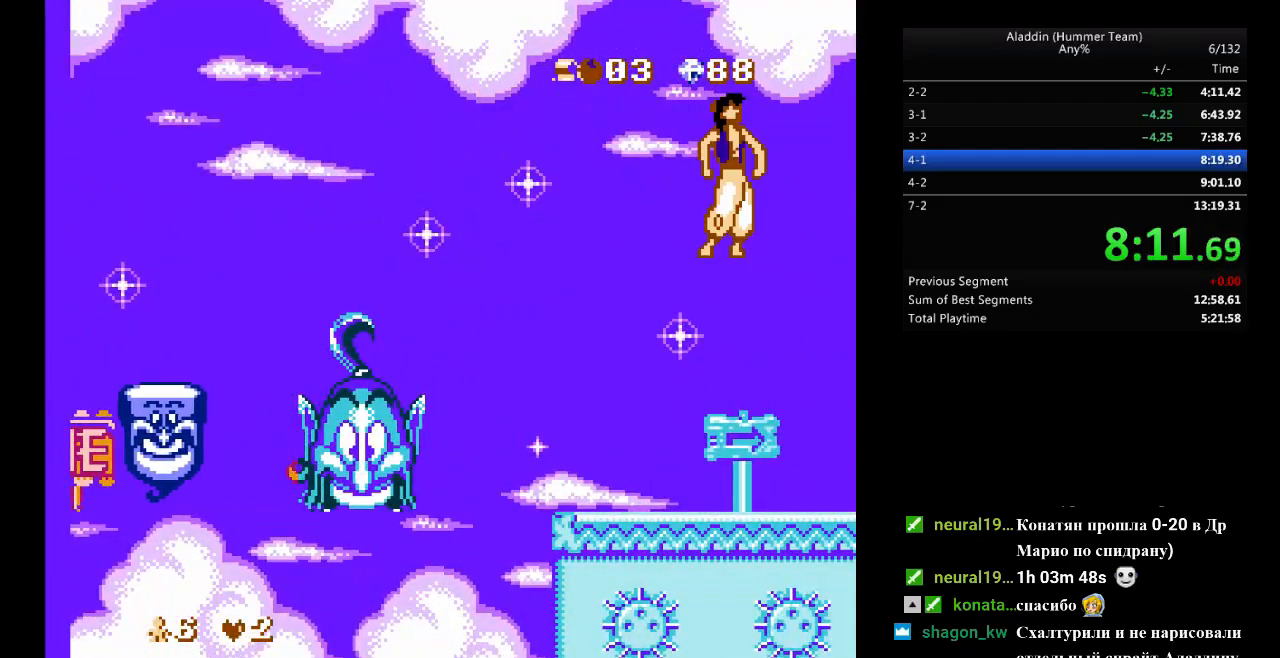
{"buttons": ["DPAD_RIGHT"], "events": []}
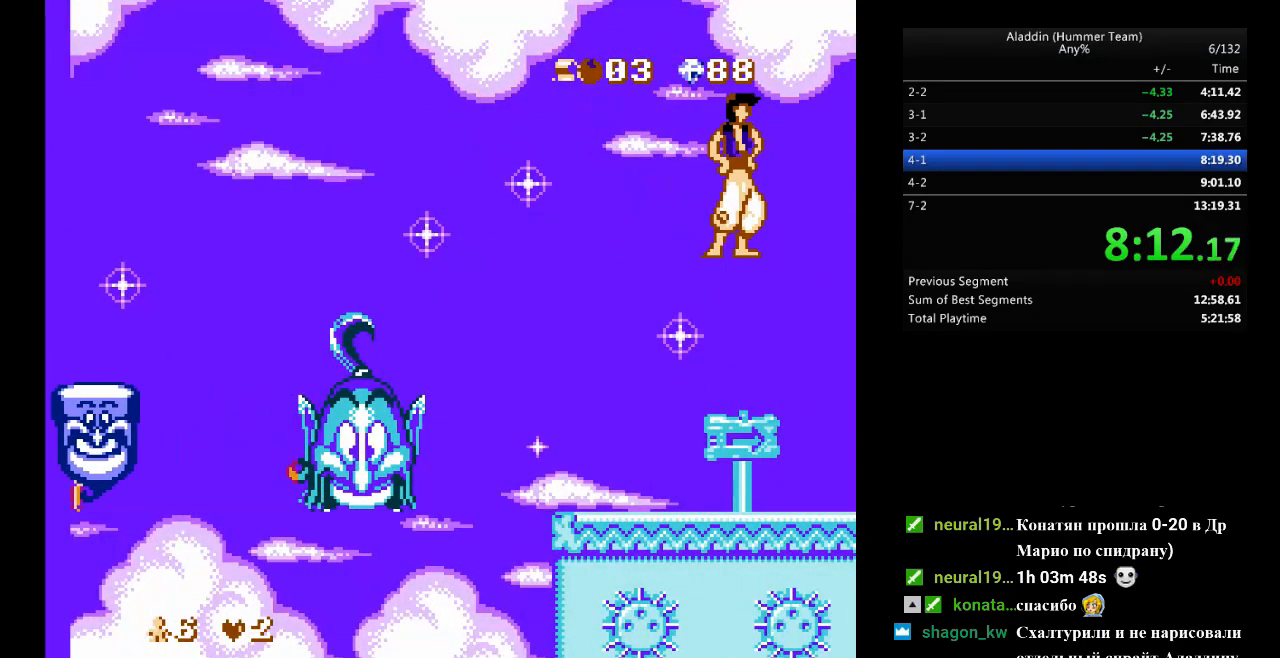
{"buttons": ["DPAD_RIGHT"], "events": []}
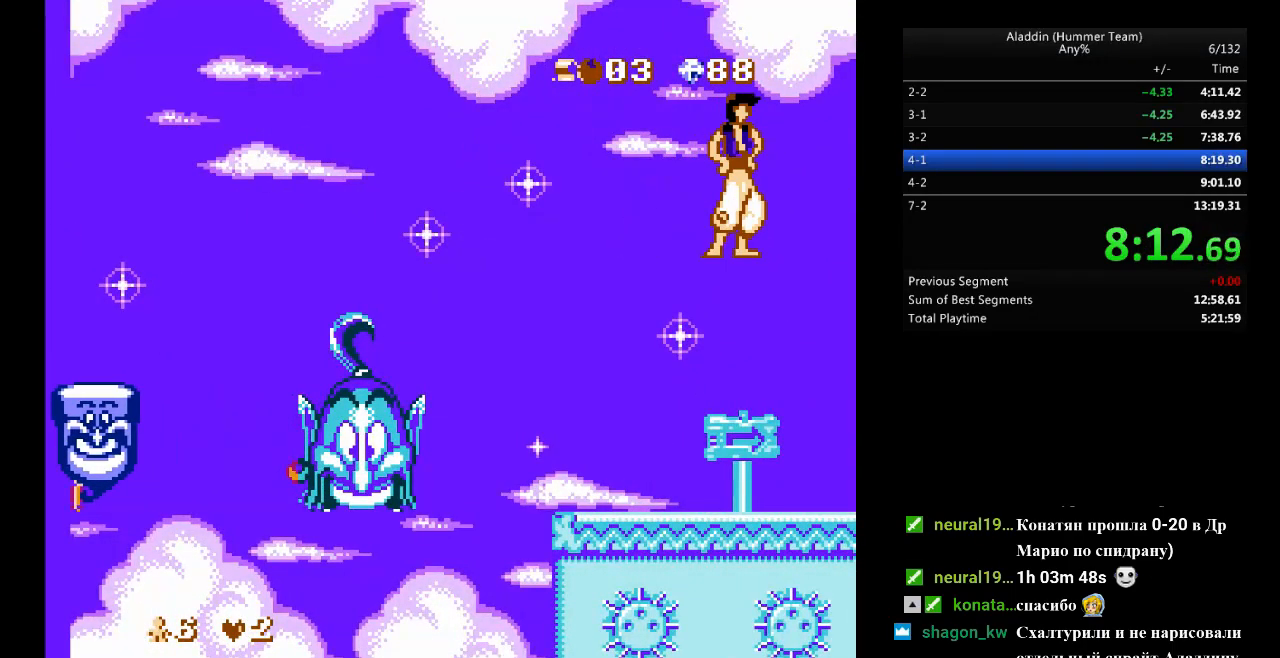
{"buttons": ["DPAD_RIGHT"], "events": []}
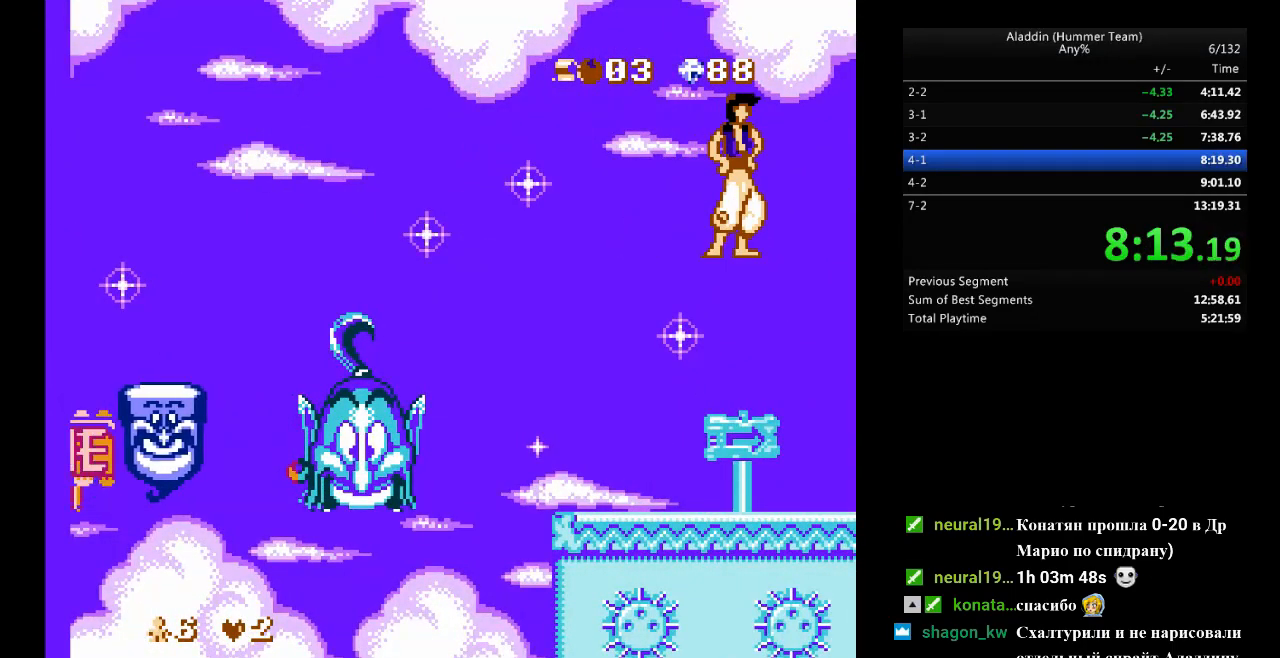
{"buttons": ["DPAD_RIGHT"], "events": []}
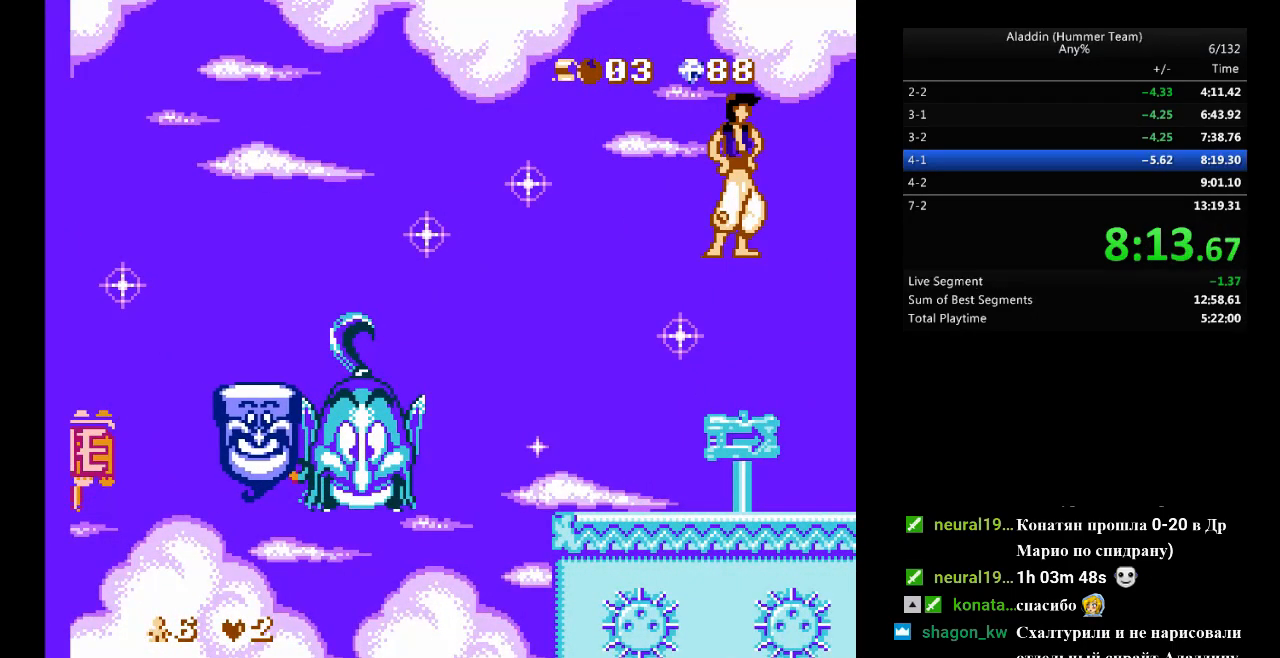
{"buttons": ["DPAD_RIGHT"], "events": []}
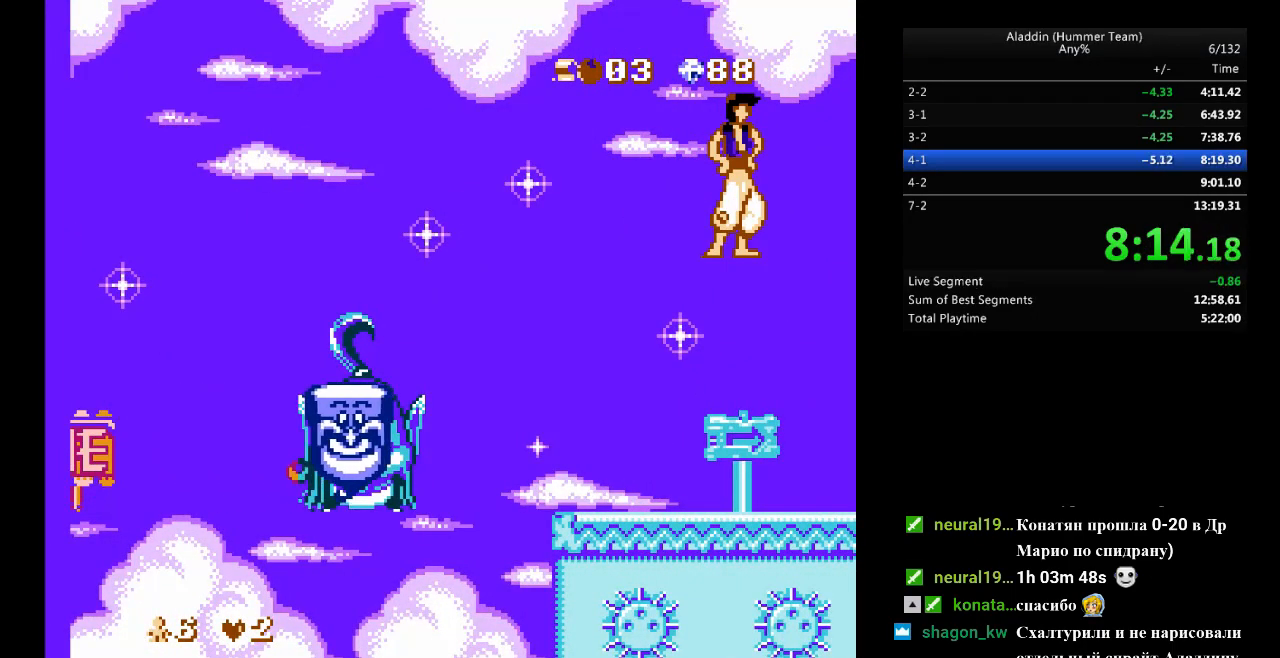
{"buttons": ["DPAD_RIGHT"], "events": []}
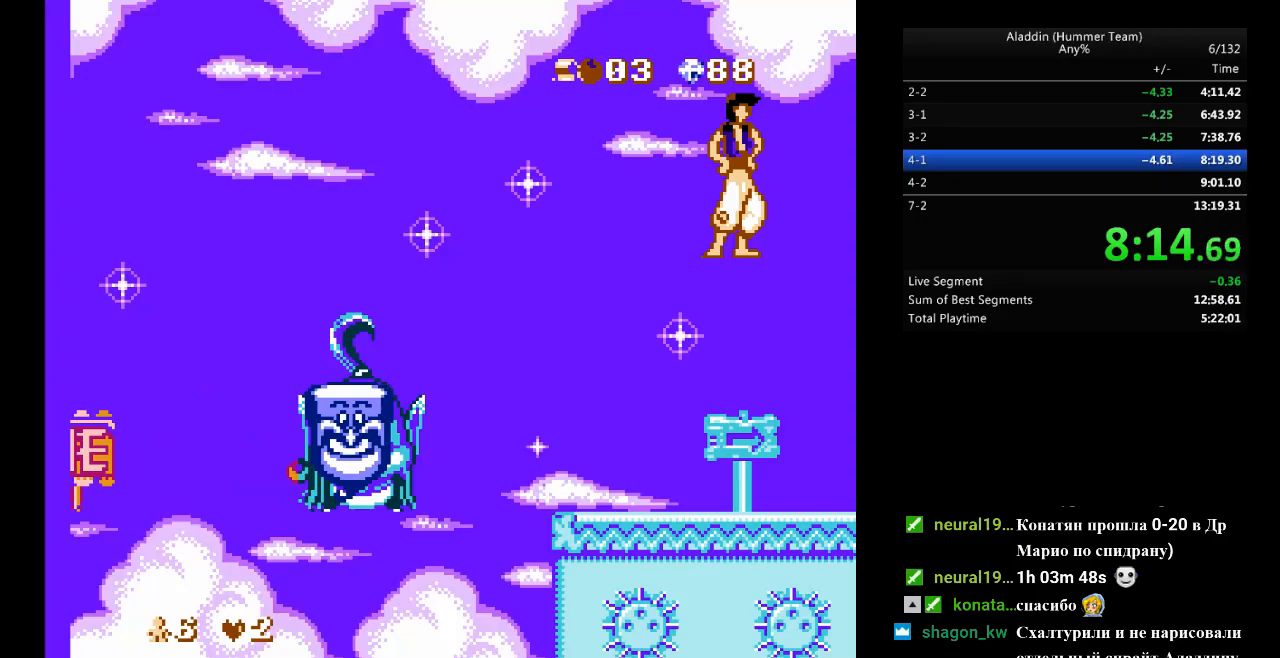
{"buttons": ["DPAD_RIGHT"], "events": []}
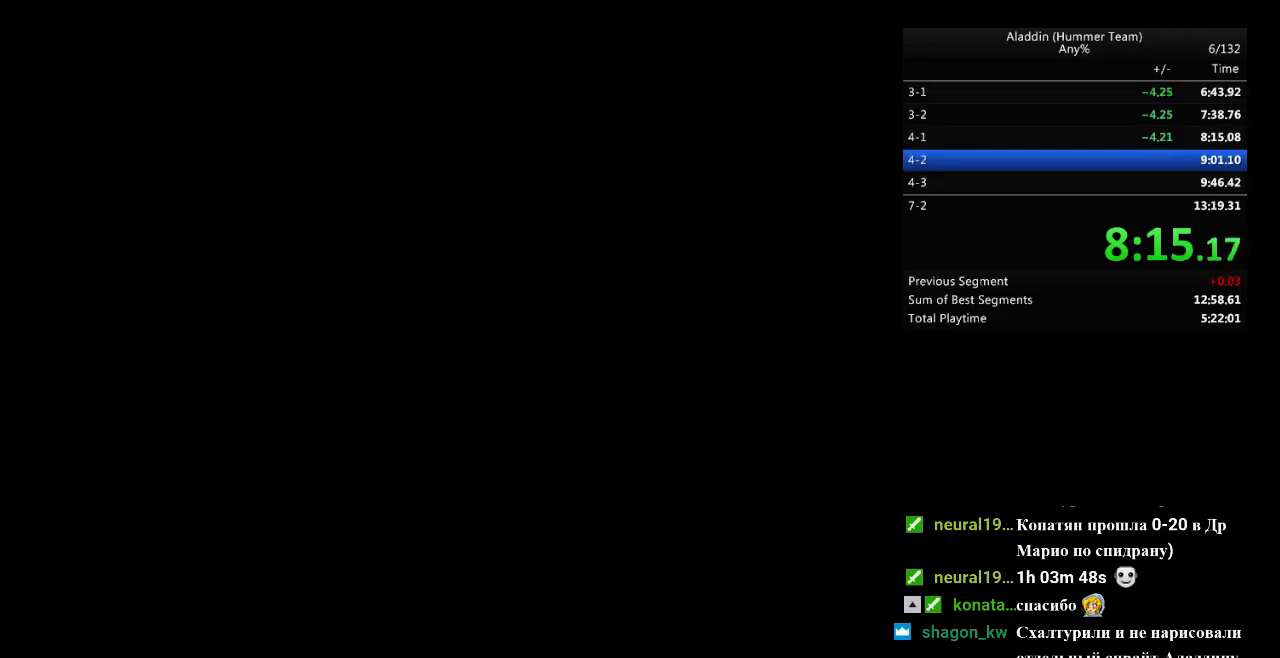
{"buttons": ["DPAD_RIGHT"], "events": [[250, "B", "down"], [383, "B", "up"]]}
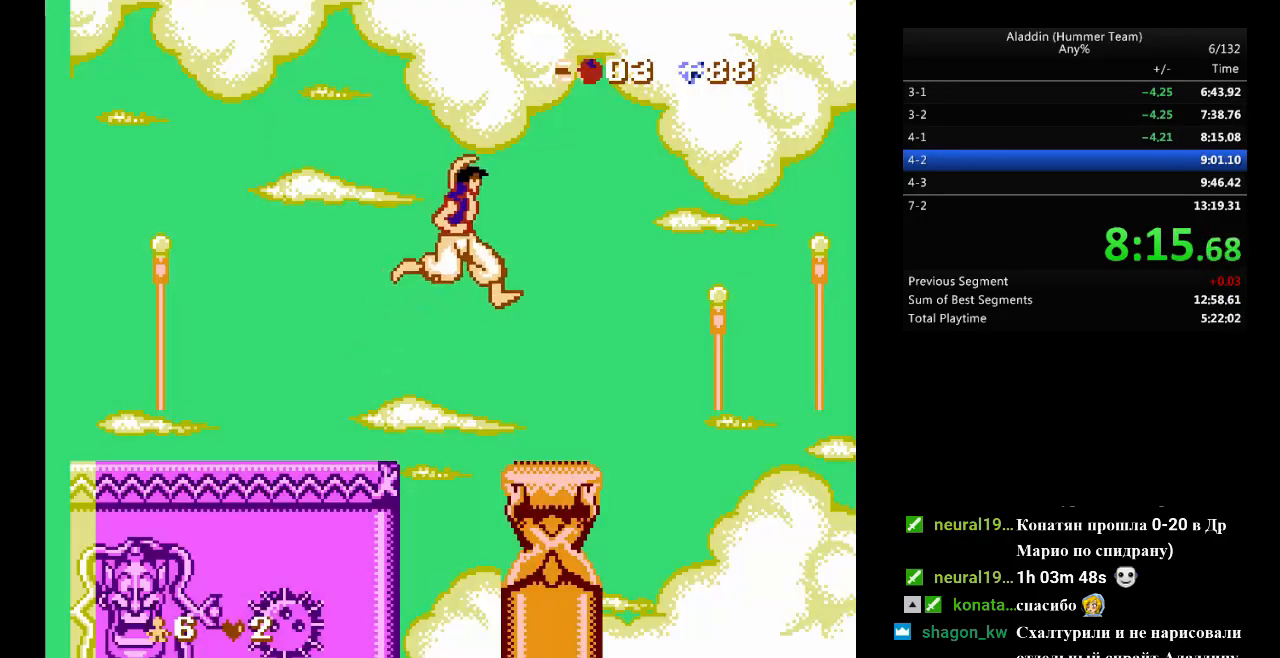
{"buttons": ["B", "DPAD_RIGHT"], "events": [[333, "B", "down"]]}
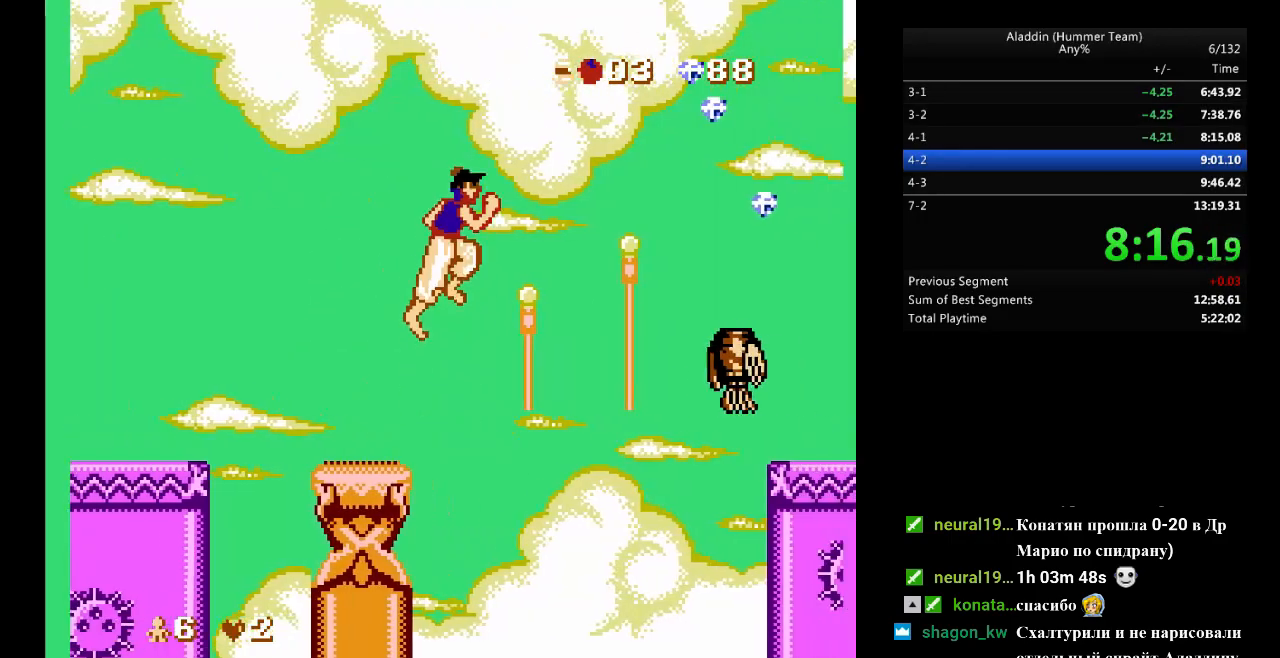
{"buttons": ["B", "DPAD_RIGHT"], "events": []}
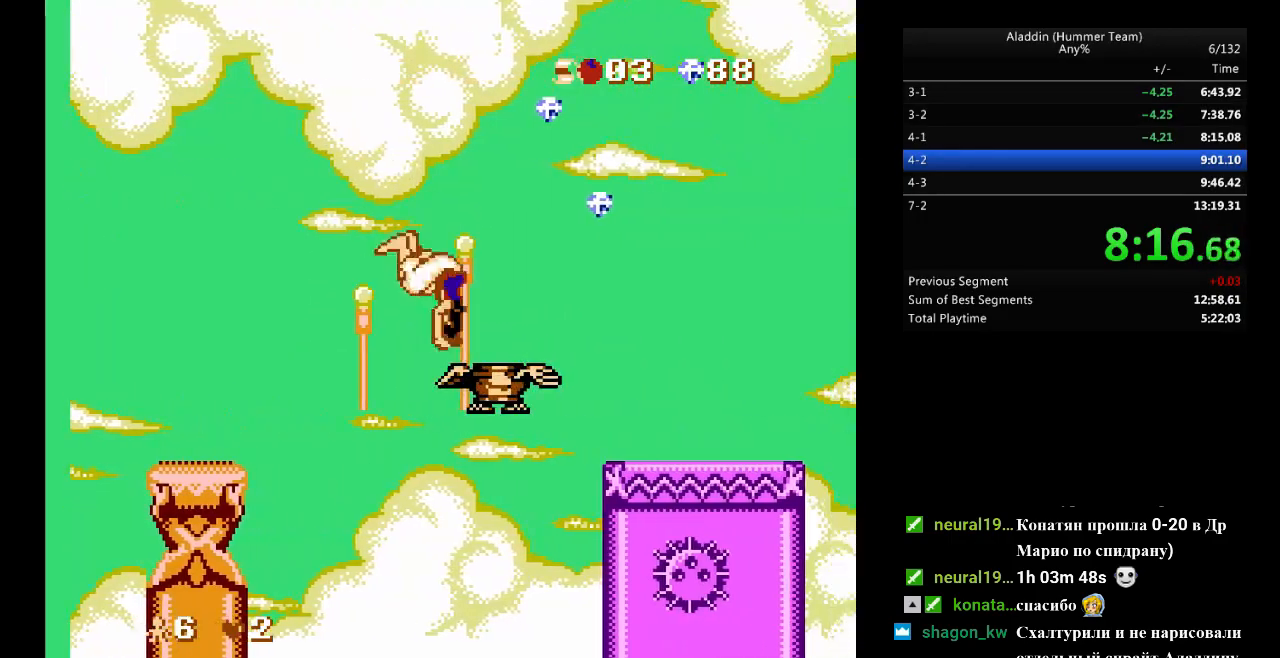
{"buttons": ["B", "DPAD_RIGHT"], "events": []}
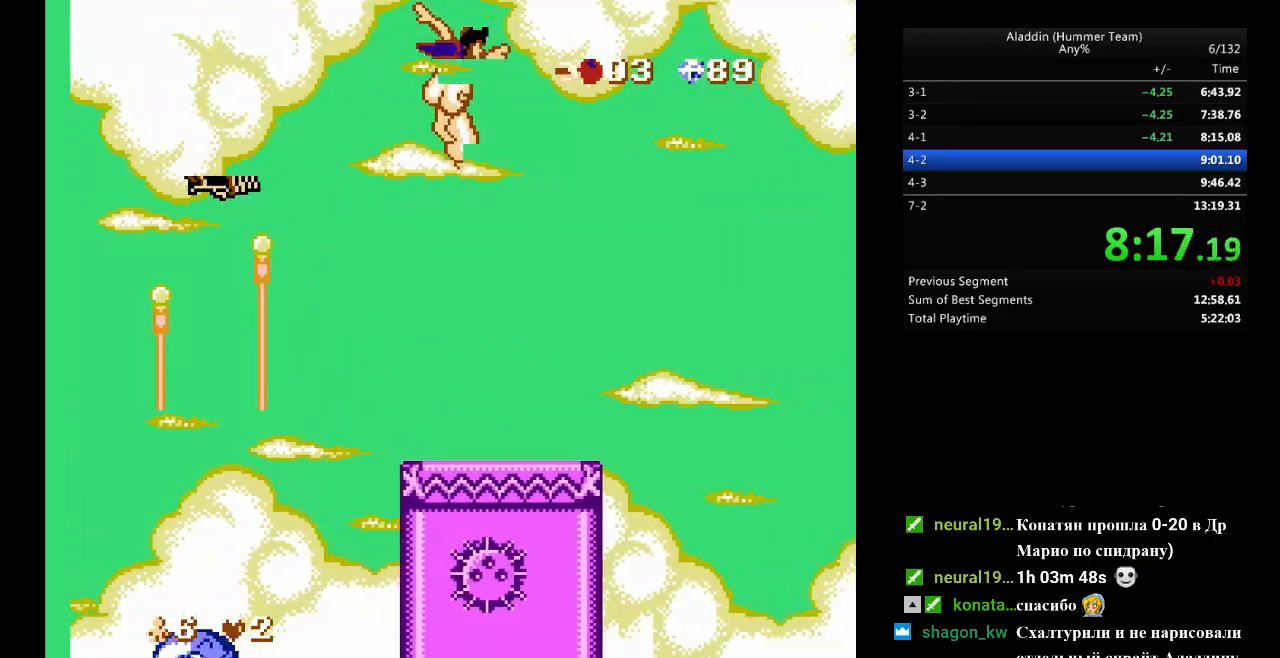
{"buttons": ["B", "DPAD_RIGHT"], "events": []}
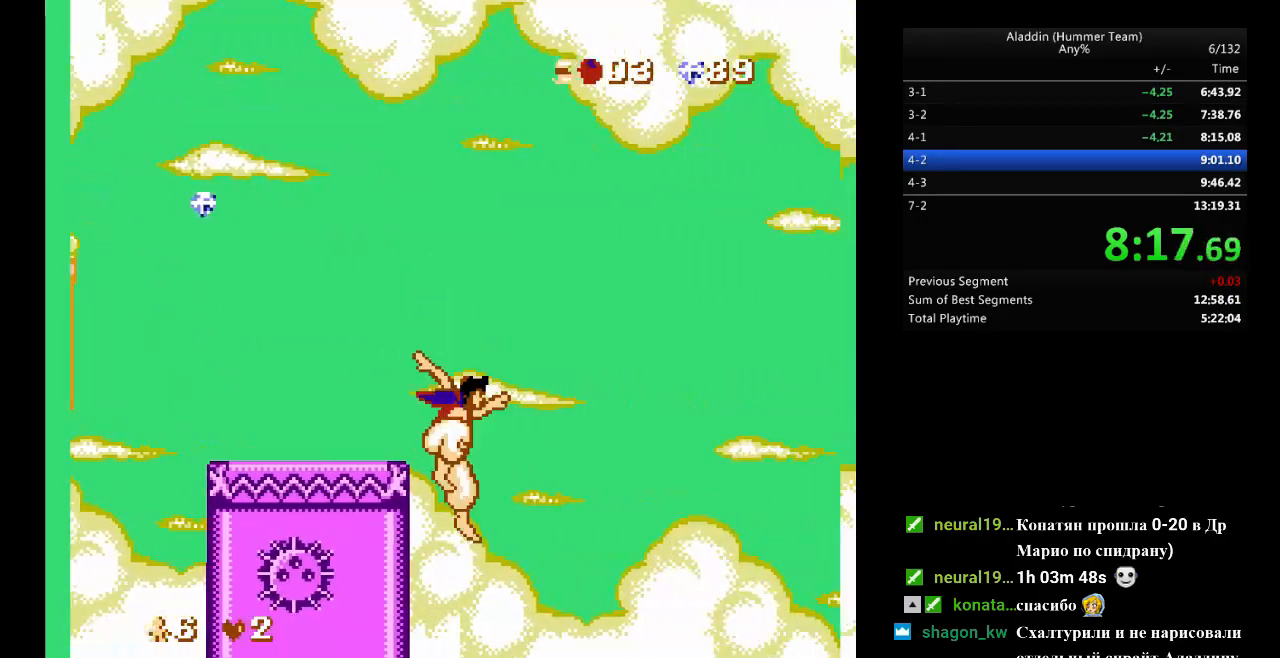
{"buttons": ["B", "DPAD_RIGHT"], "events": []}
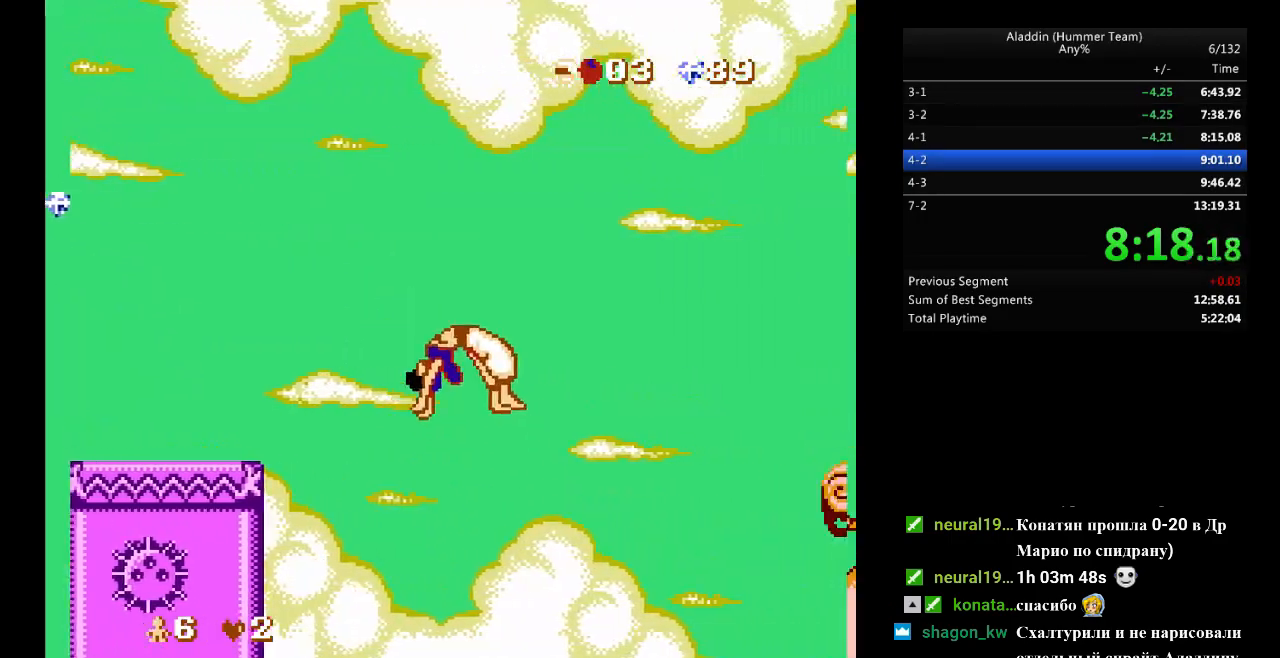
{"buttons": ["B", "DPAD_RIGHT"], "events": []}